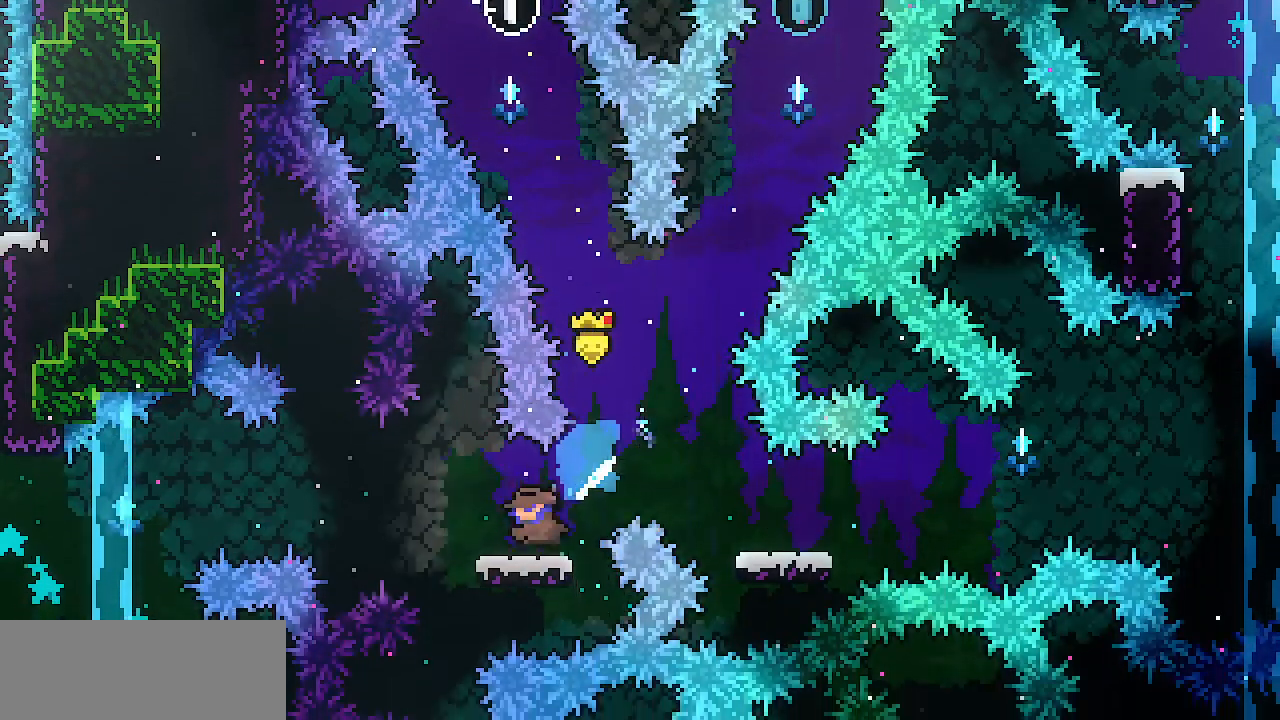
Gameplay with keyboard; each line is a JSON object with the keys held at the frame after it. "events" lists presses ("down") and releases ("up") of "c", "d", "down", "escape", "left", "return", "right", "shift", "up", "x" and "z" between this image and that frame as [ms after this image, input, new state], when the widget could be followed in between. No other keys are recorded. Mouse input is not recorded.
{"keys": ["left", "z"], "events": [[17, "down", "up"], [34, "z", "down"]]}
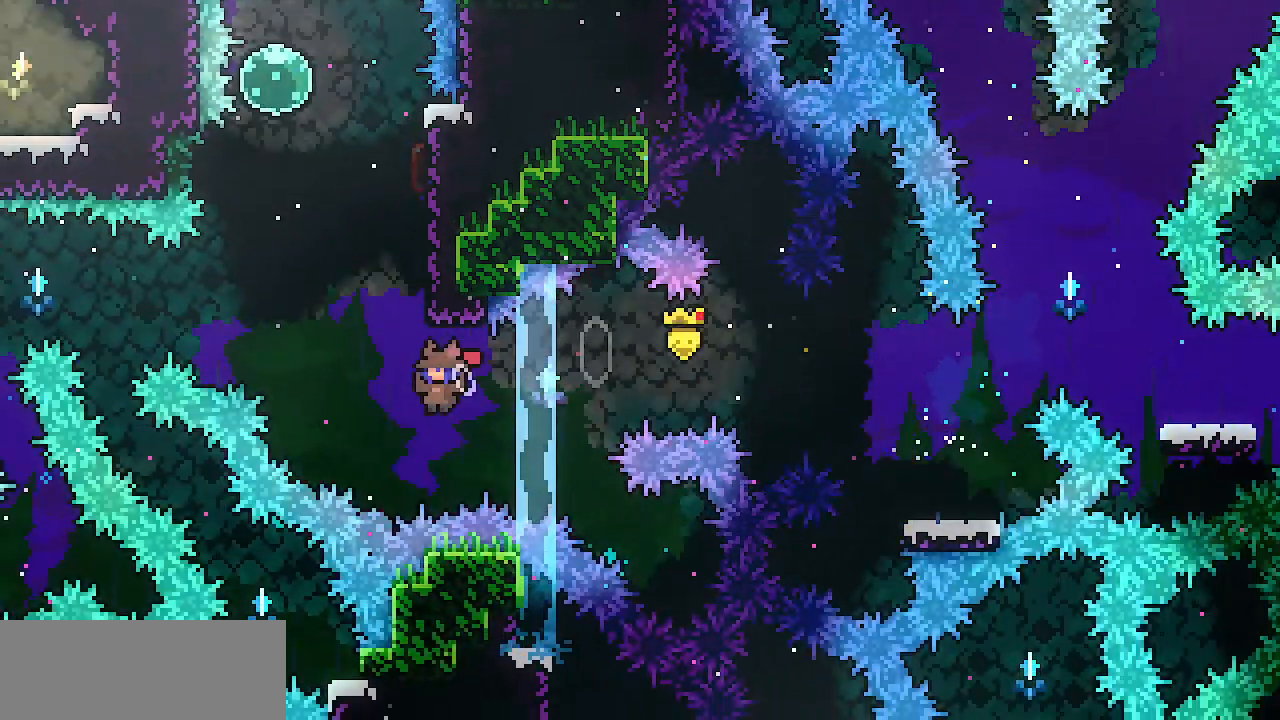
{"keys": ["right", "x", "z"], "events": [[33, "up", "down"], [66, "c", "down"], [83, "left", "up"], [83, "z", "up"], [217, "c", "up"], [317, "right", "down"], [317, "up", "up"], [317, "x", "down"], [500, "z", "down"]]}
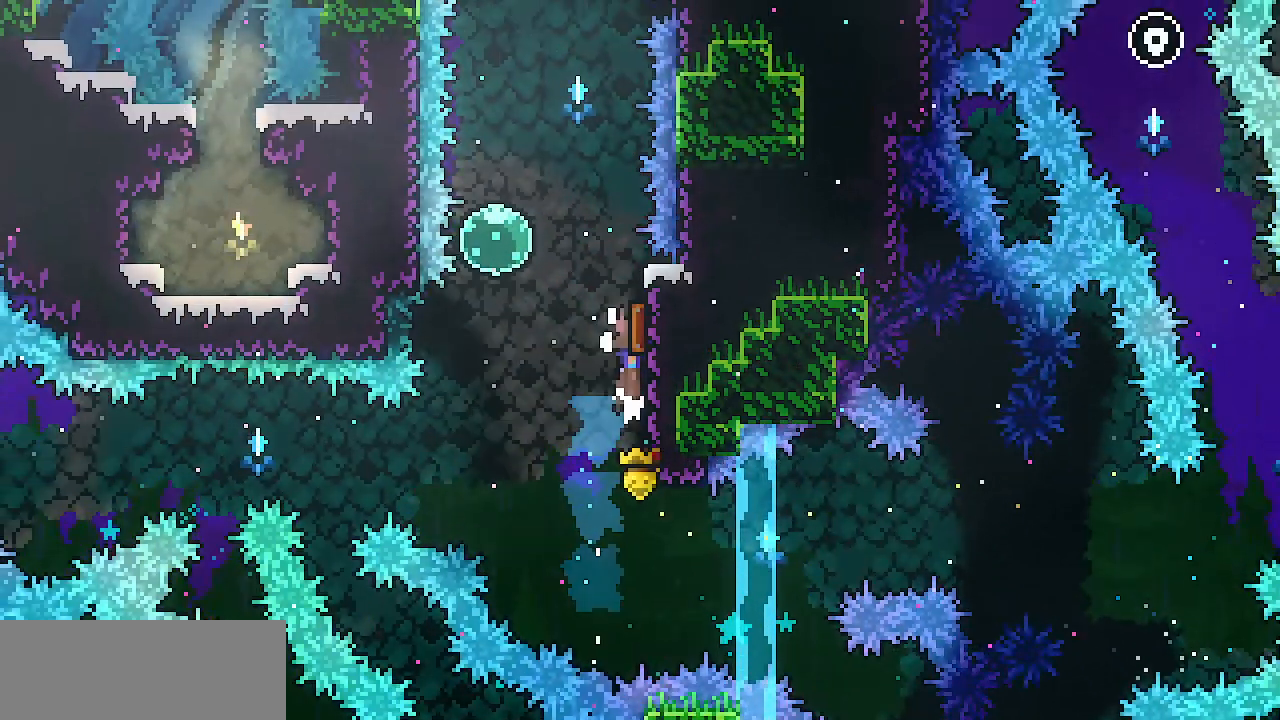
{"keys": ["c", "right", "up"], "events": [[100, "up", "down"], [134, "right", "up"], [184, "x", "up"], [184, "z", "up"], [217, "c", "down"], [367, "c", "up"], [467, "c", "down"], [467, "right", "down"]]}
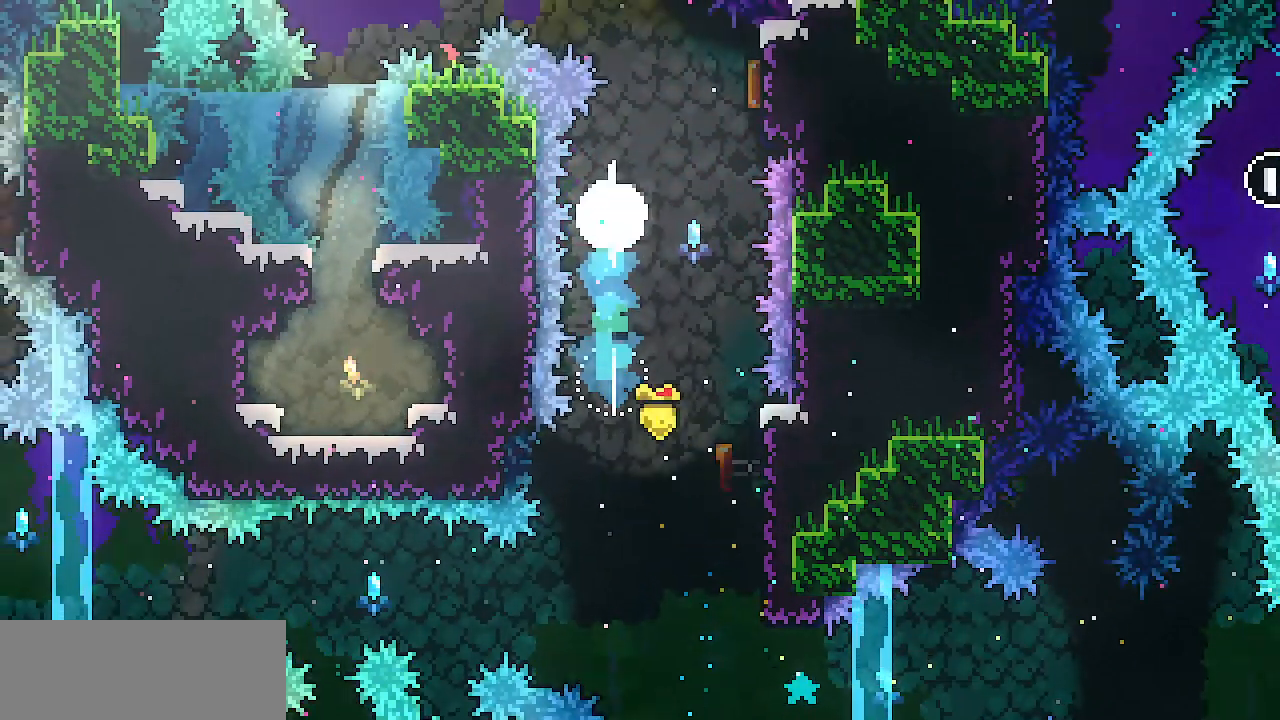
{"keys": ["left"], "events": [[100, "c", "up"], [250, "left", "down"], [250, "right", "up"], [250, "up", "up"]]}
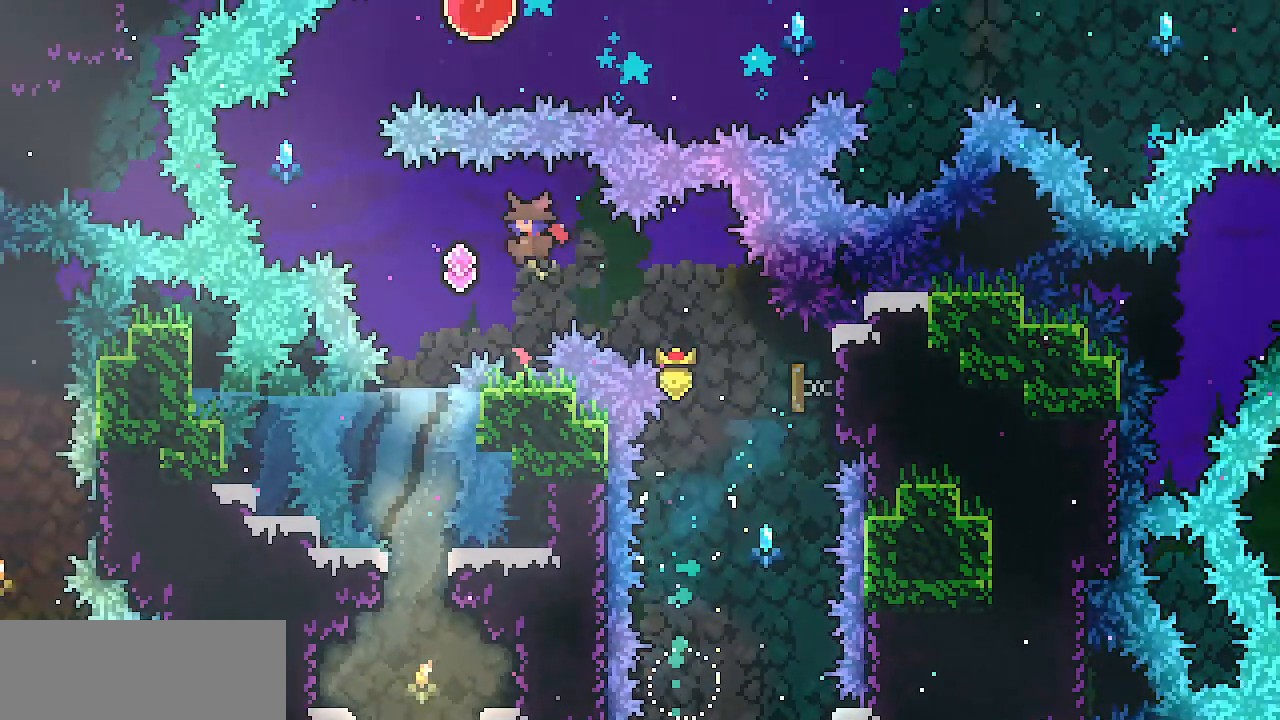
{"keys": ["left", "up"], "events": [[200, "up", "down"], [317, "c", "down"], [451, "c", "up"]]}
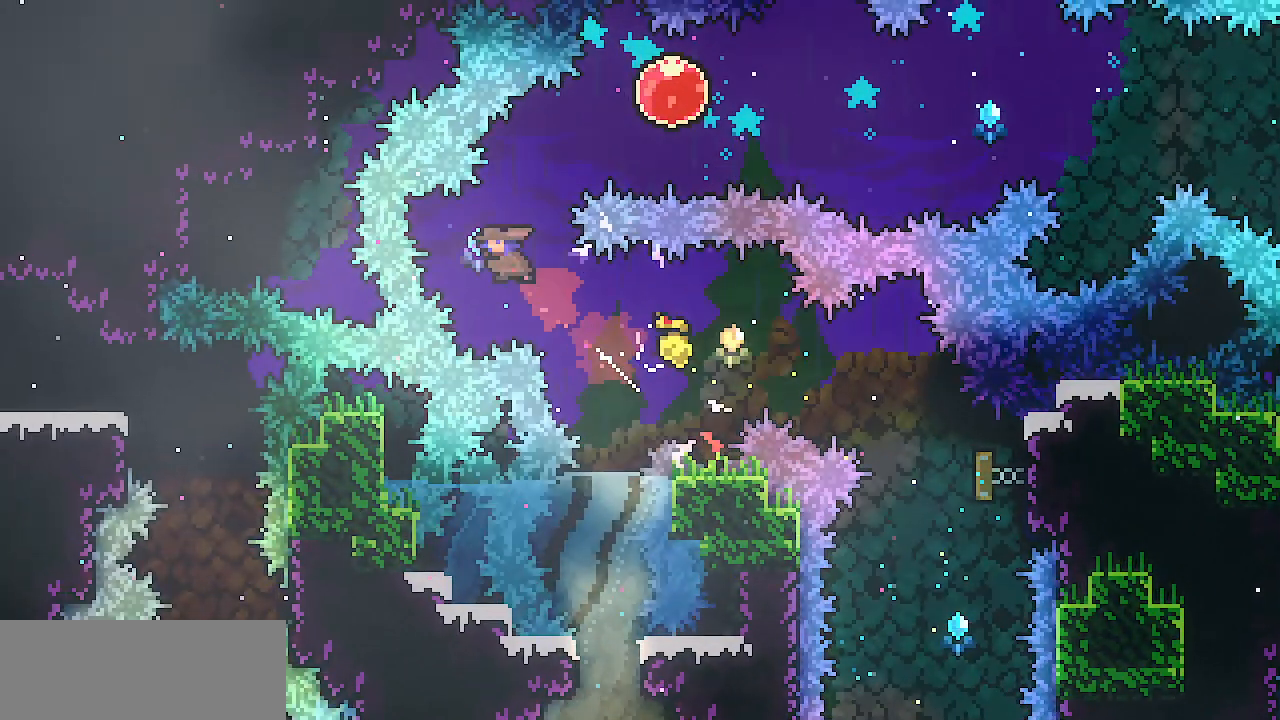
{"keys": ["c", "right"], "events": [[83, "c", "down"], [83, "left", "up"], [83, "right", "down"], [233, "c", "up"], [333, "up", "up"], [367, "c", "down"]]}
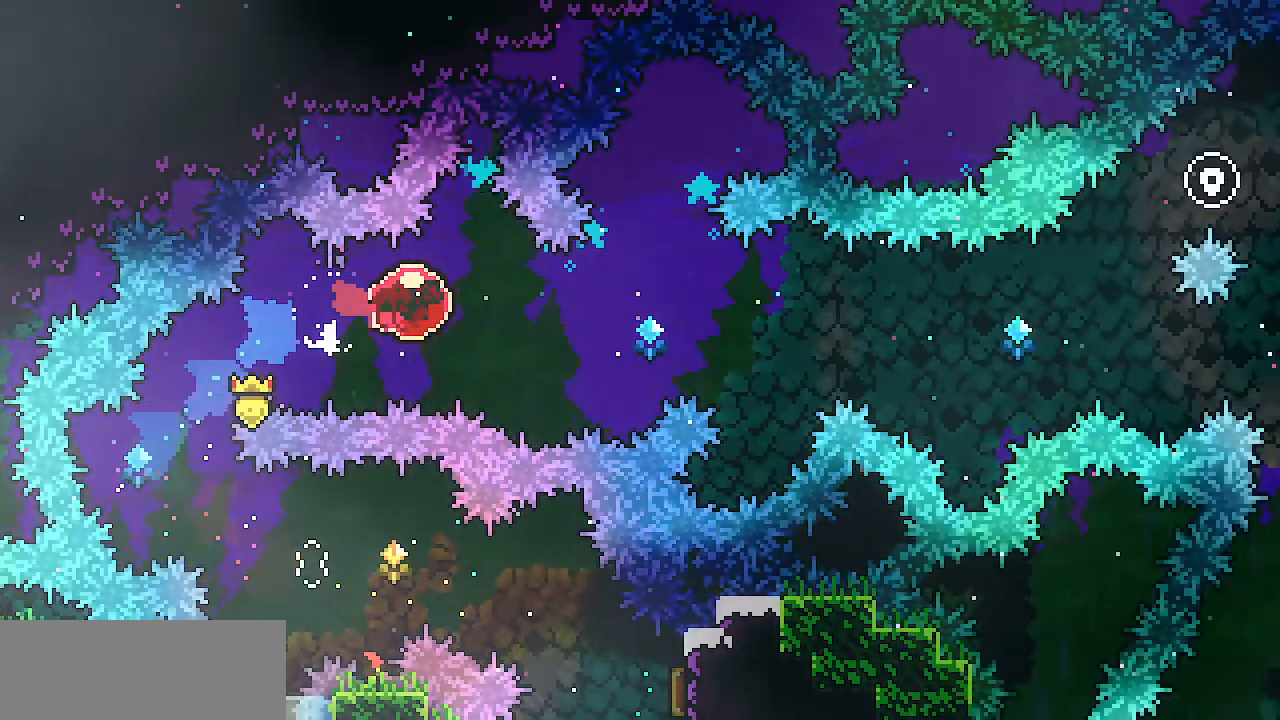
{"keys": [], "events": [[17, "c", "up"], [351, "right", "up"]]}
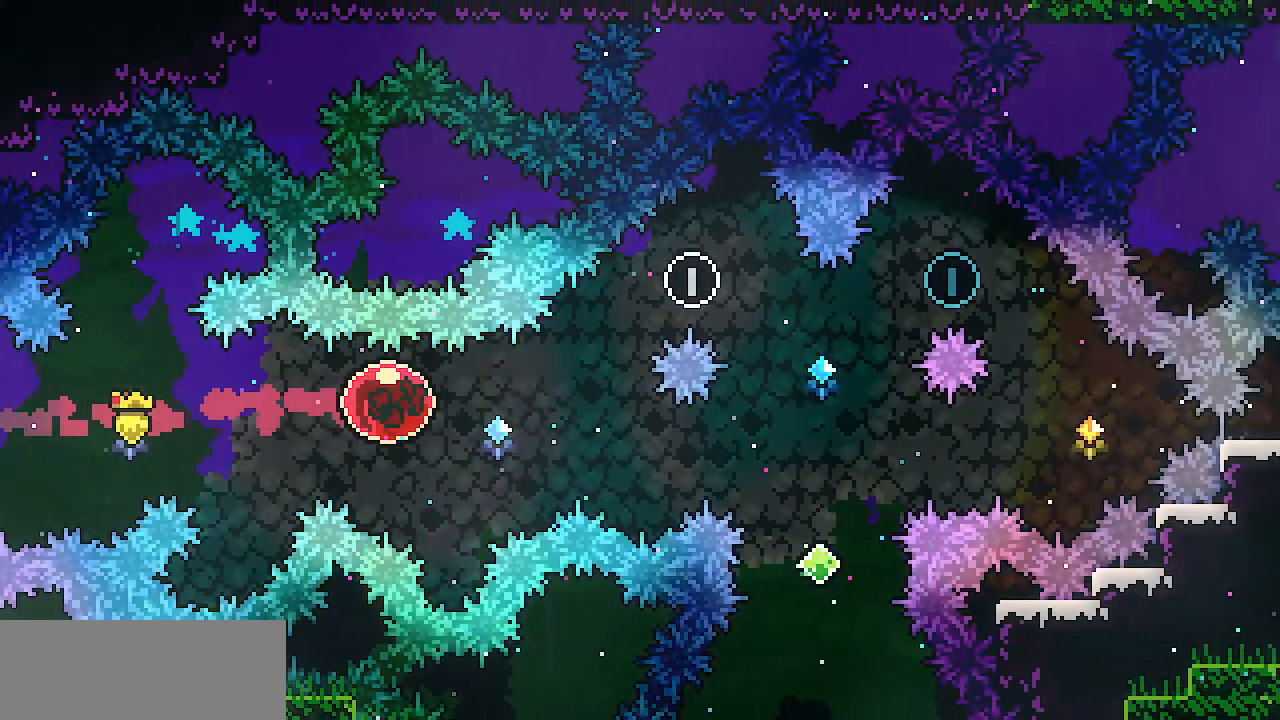
{"keys": ["left", "up"], "events": [[217, "left", "down"], [217, "up", "down"]]}
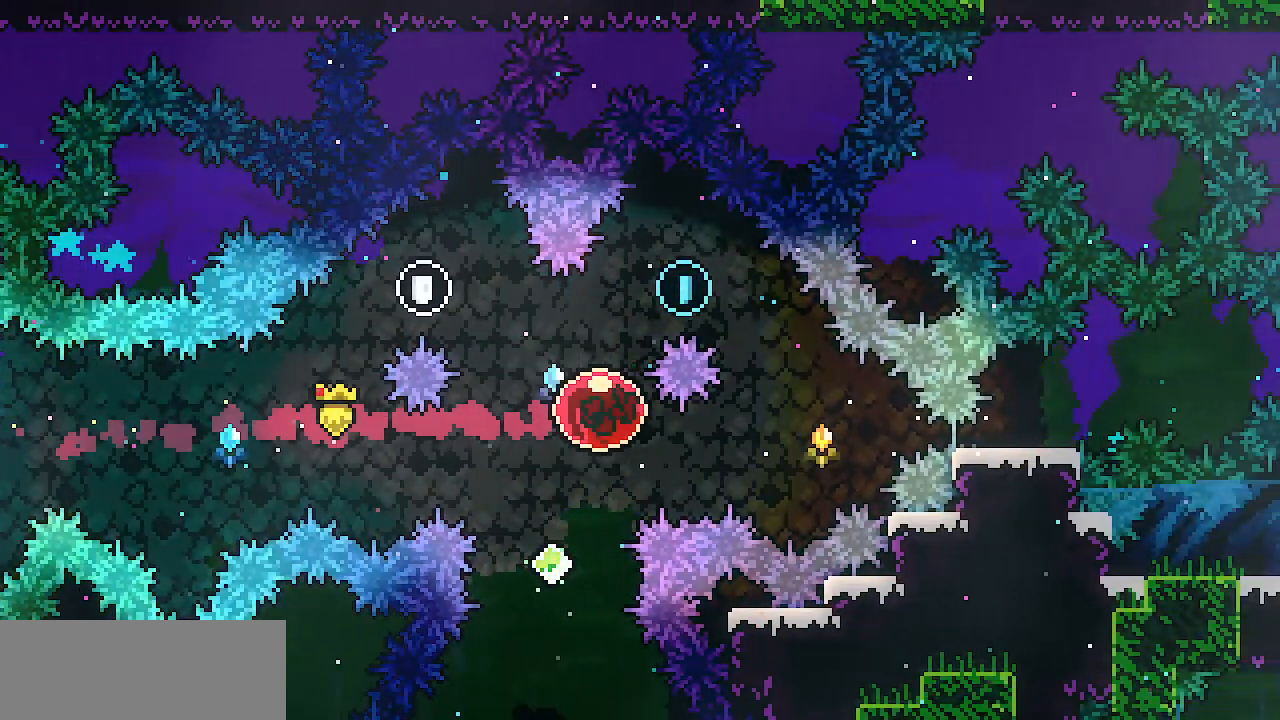
{"keys": ["left", "up"], "events": [[284, "c", "down"], [417, "c", "up"]]}
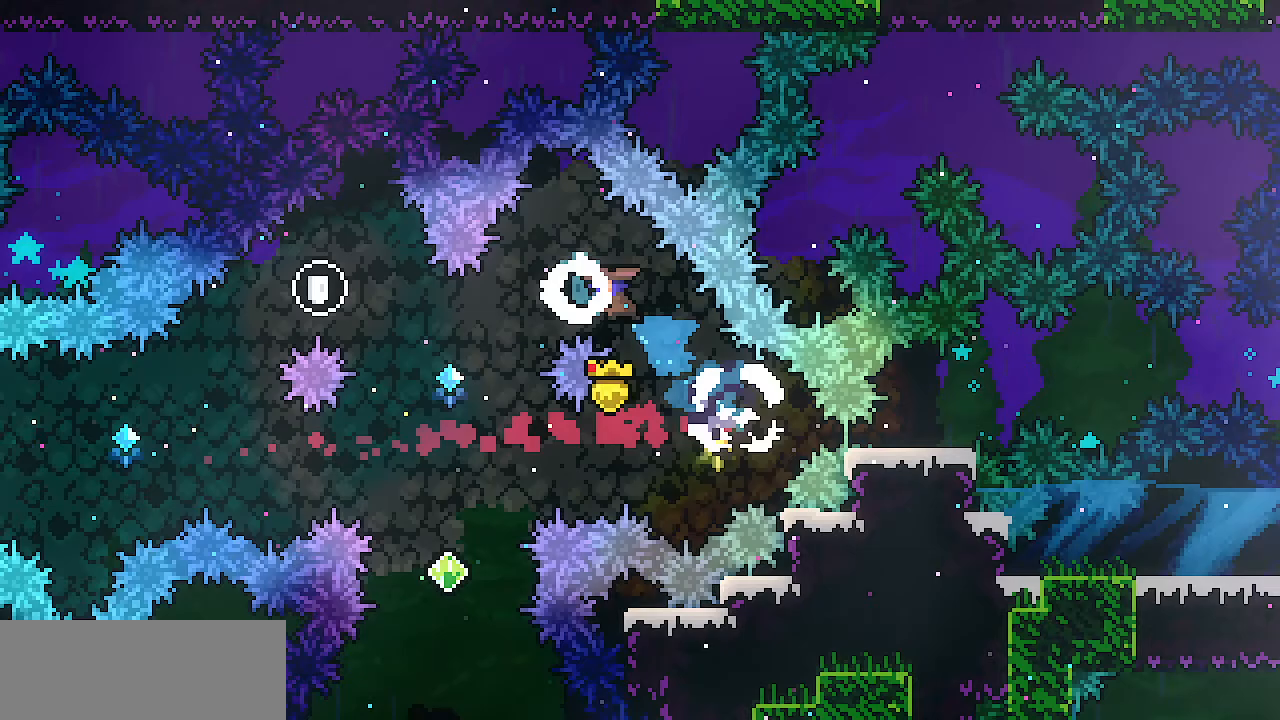
{"keys": [], "events": [[16, "up", "up"], [433, "left", "up"]]}
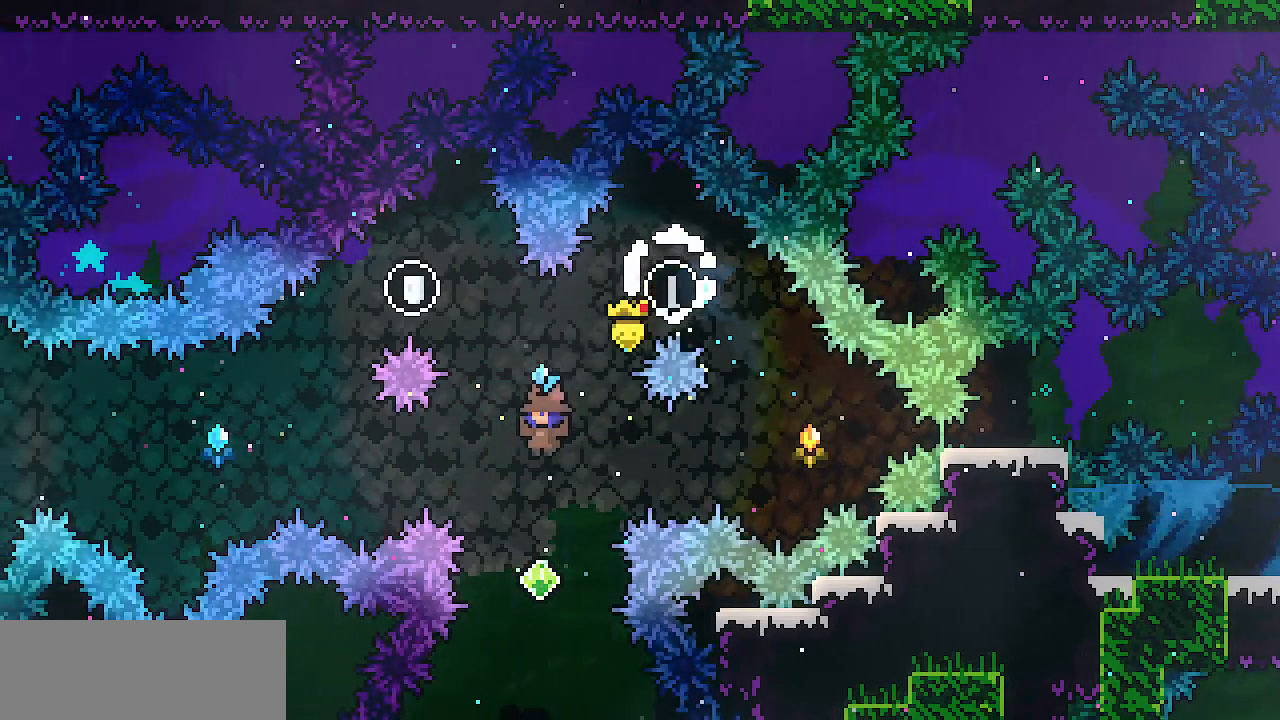
{"keys": ["right"], "events": [[317, "right", "down"]]}
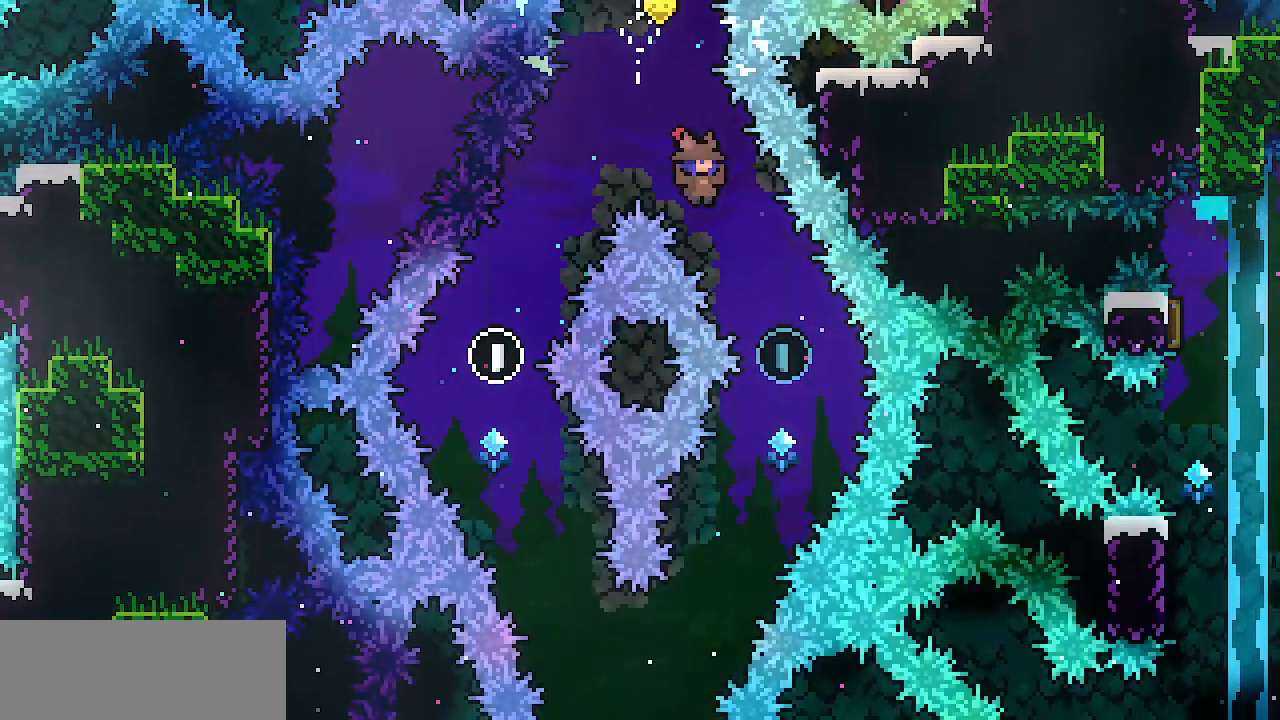
{"keys": ["left"], "events": [[183, "right", "up"], [200, "escape", "down"], [250, "escape", "up"], [417, "left", "down"]]}